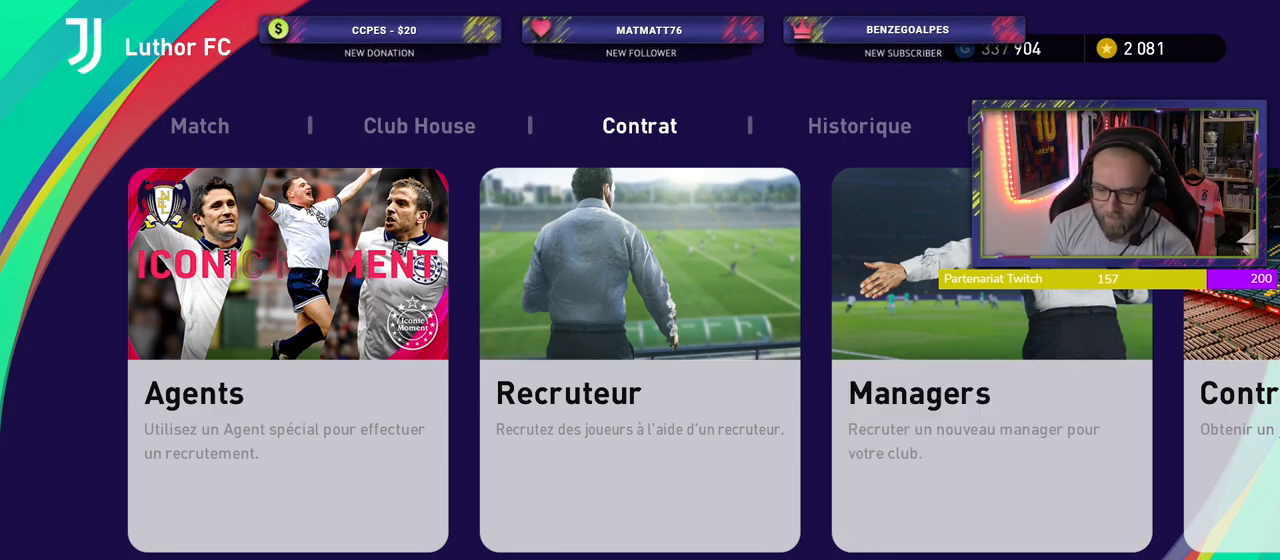
Gameplay with a controller (PlayStation layout); each line is a JSON object with the inputs held at the frame after it. "events" lists button and stick changes between this image and that frame as [ms after this image, input, new state], when the widget could be followed in between.
{"buttons": ["CROSS"], "left_stick": "center", "right_stick": "center", "events": [[340, "CROSS", "down"]]}
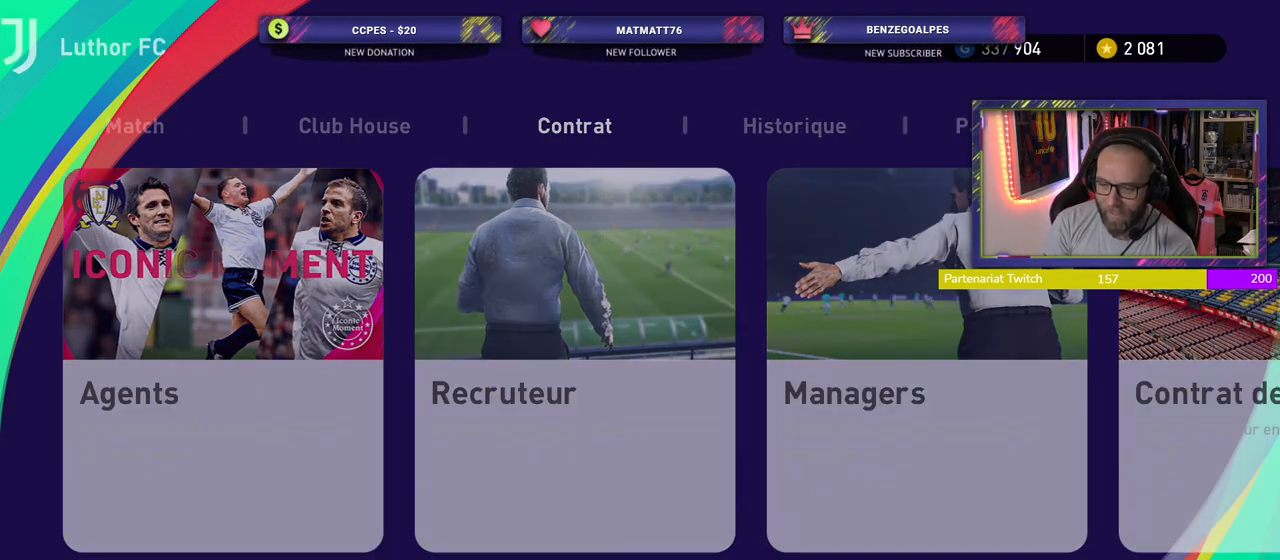
{"buttons": [], "left_stick": "center", "right_stick": "center", "events": [[60, "CROSS", "up"]]}
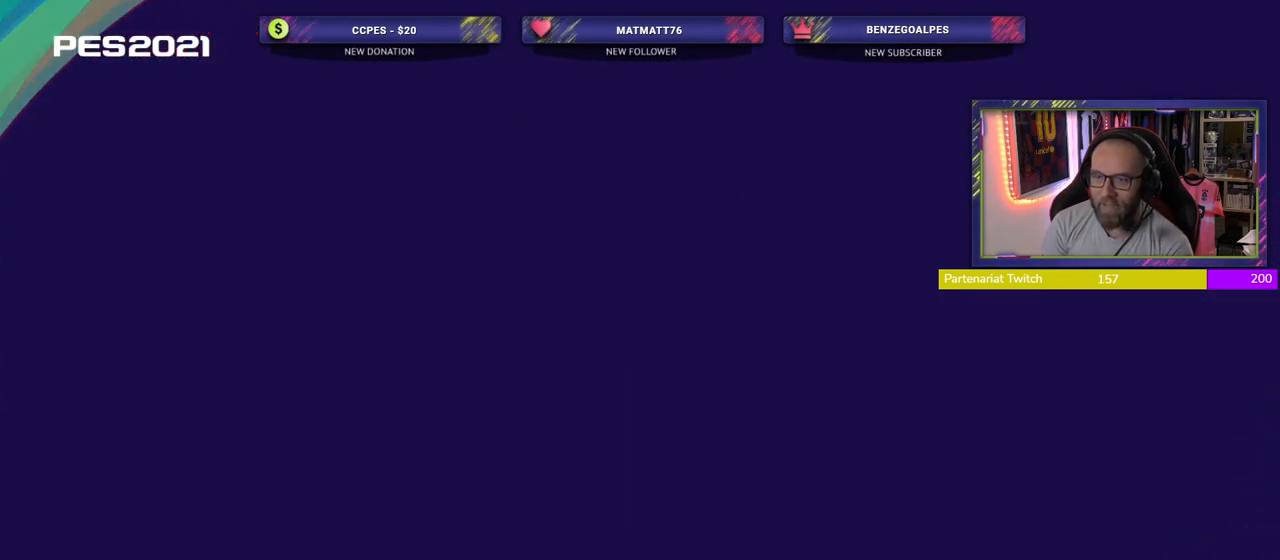
{"buttons": [], "left_stick": "center", "right_stick": "center", "events": []}
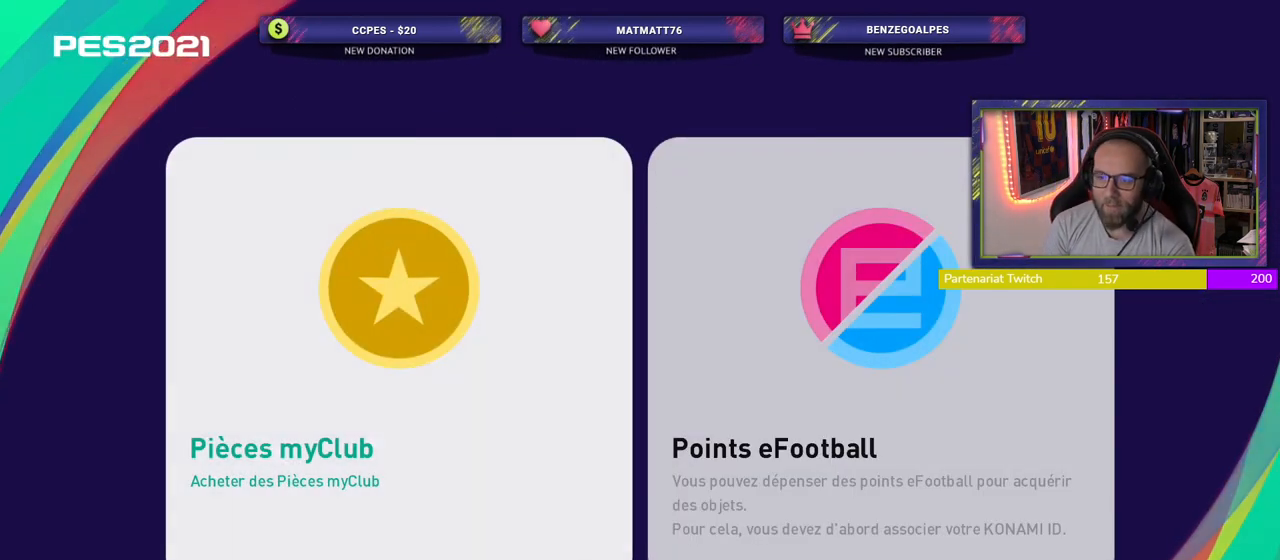
{"buttons": ["CROSS"], "left_stick": "center", "right_stick": "center", "events": [[360, "CROSS", "down"]]}
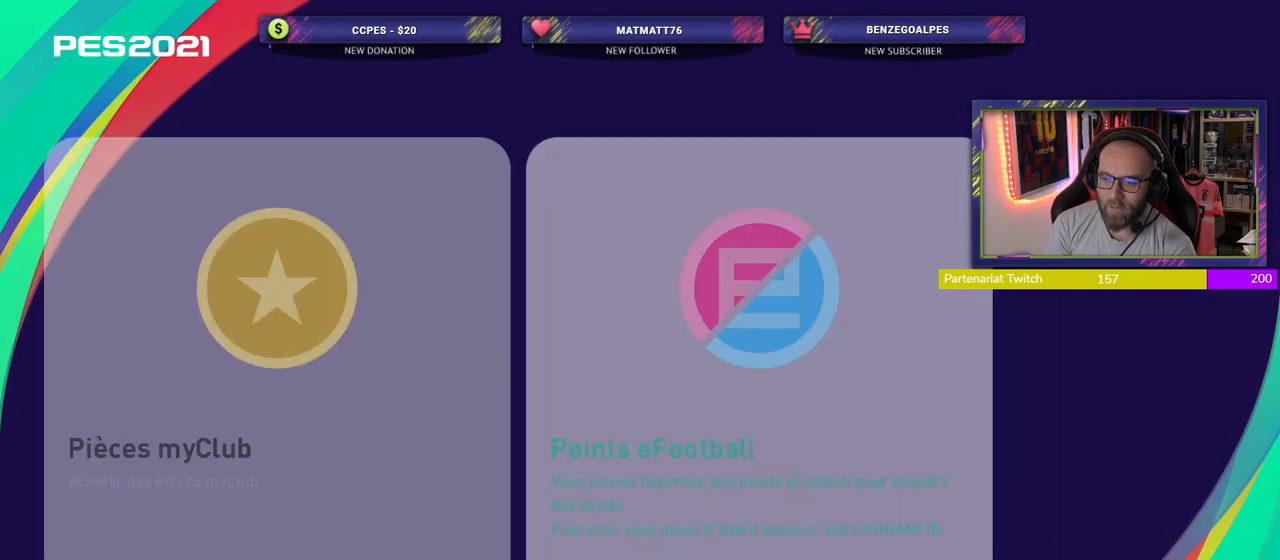
{"buttons": [], "left_stick": "center", "right_stick": "center", "events": [[60, "CROSS", "up"]]}
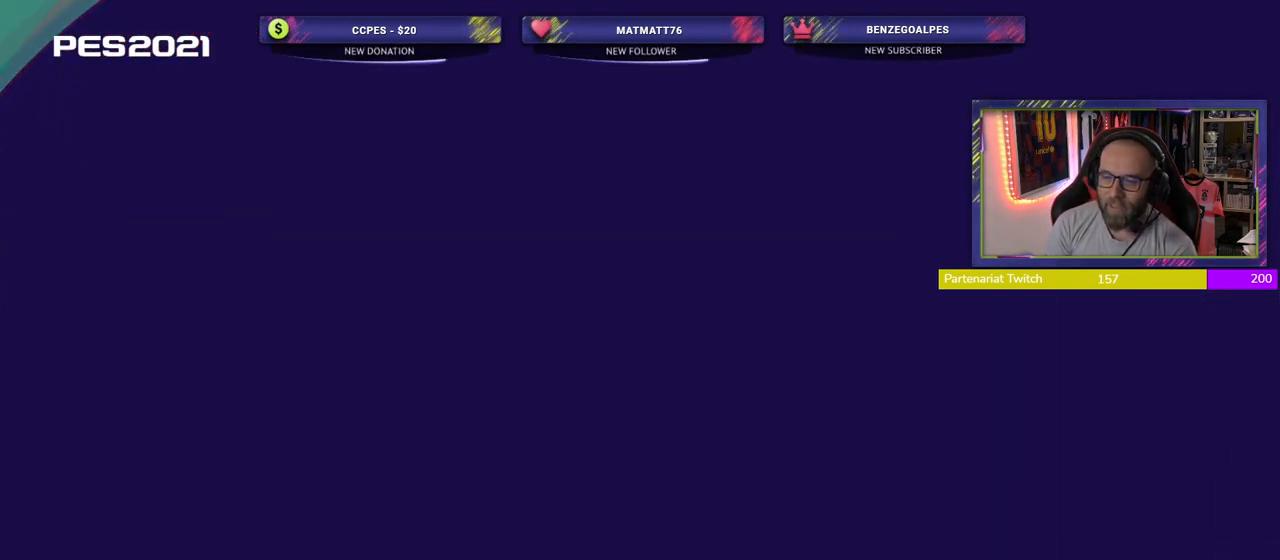
{"buttons": [], "left_stick": "center", "right_stick": "center", "events": []}
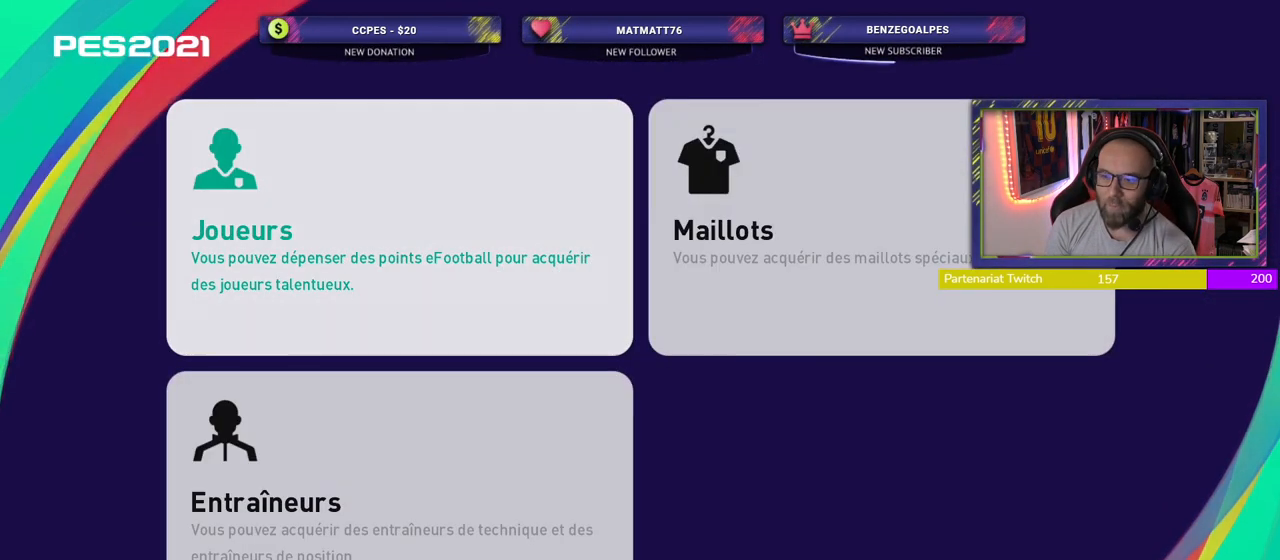
{"buttons": [], "left_stick": "center", "right_stick": "center", "events": []}
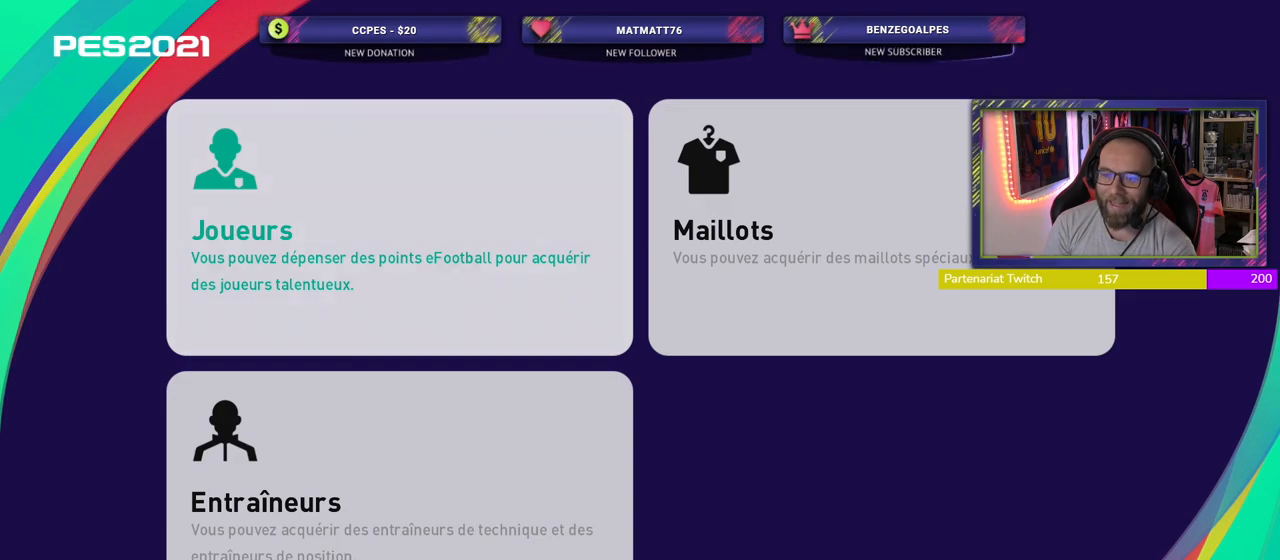
{"buttons": ["CROSS"], "left_stick": "center", "right_stick": "center", "events": [[480, "CROSS", "down"]]}
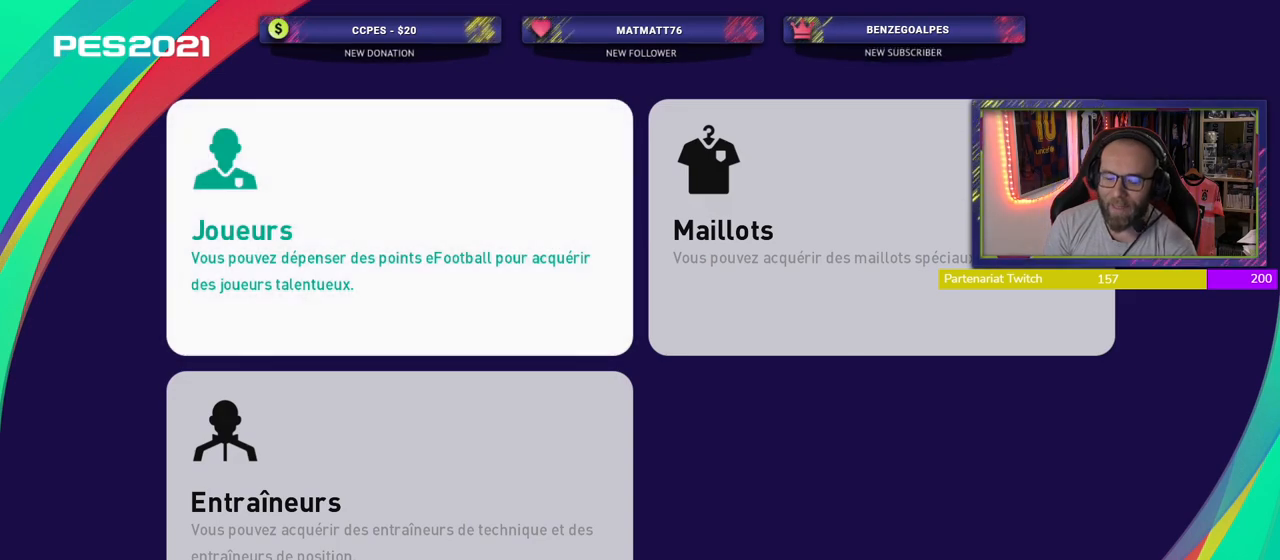
{"buttons": [], "left_stick": "center", "right_stick": "center", "events": [[180, "CROSS", "up"]]}